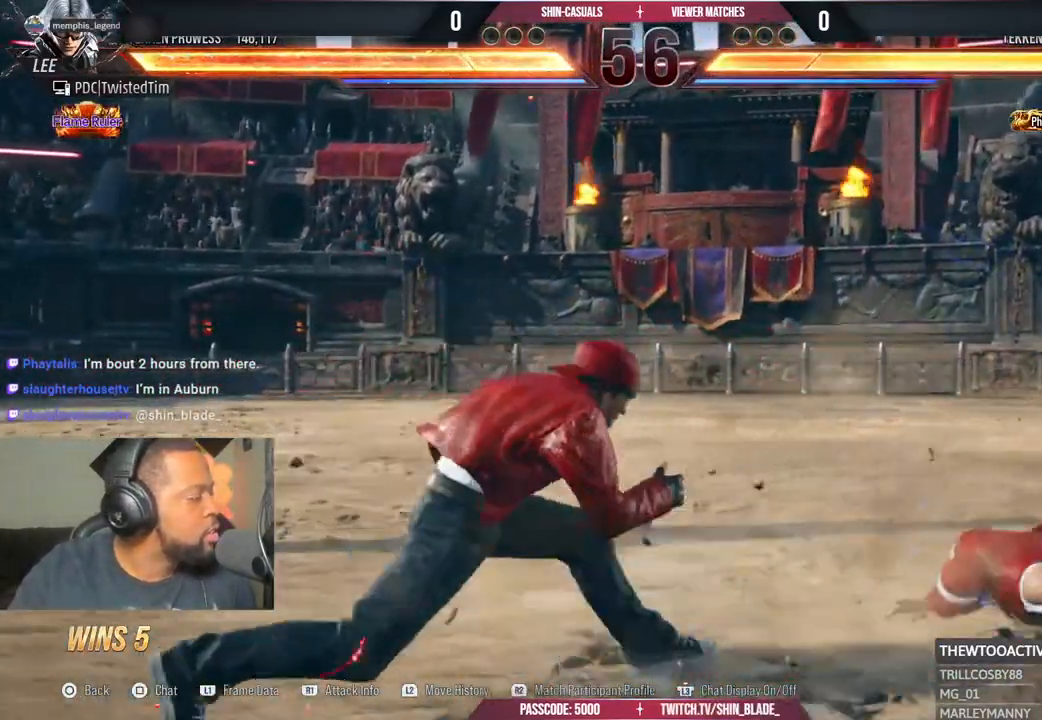
Gameplay with a controller (PlayStation layout); each line is a JSON object with the inputs held at the frame after it (dt_ms = milliseconds from this image to that frame). "events" lists button and stick changes between this image and that frame as [ms after this image, input, new state], when the widget could be followed in between. Not read: L1 L2 R1 R2.
{"dt_ms": 1000, "buttons": [], "left_stick": "center", "right_stick": "center"}
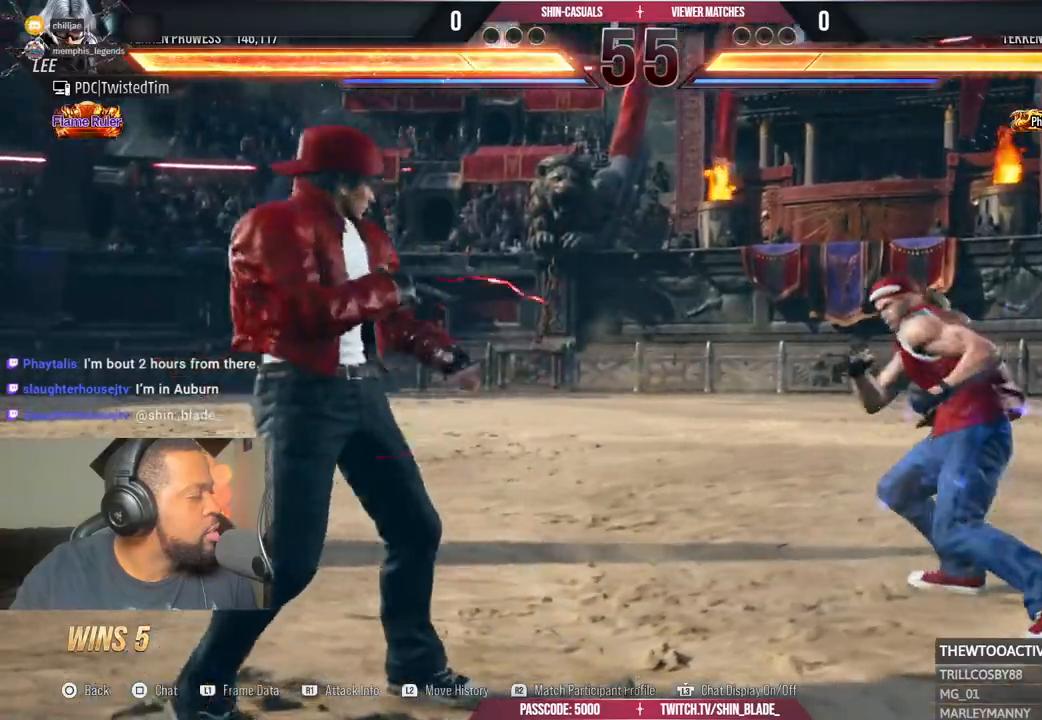
{"dt_ms": 500, "buttons": [], "left_stick": "center", "right_stick": "center", "events": []}
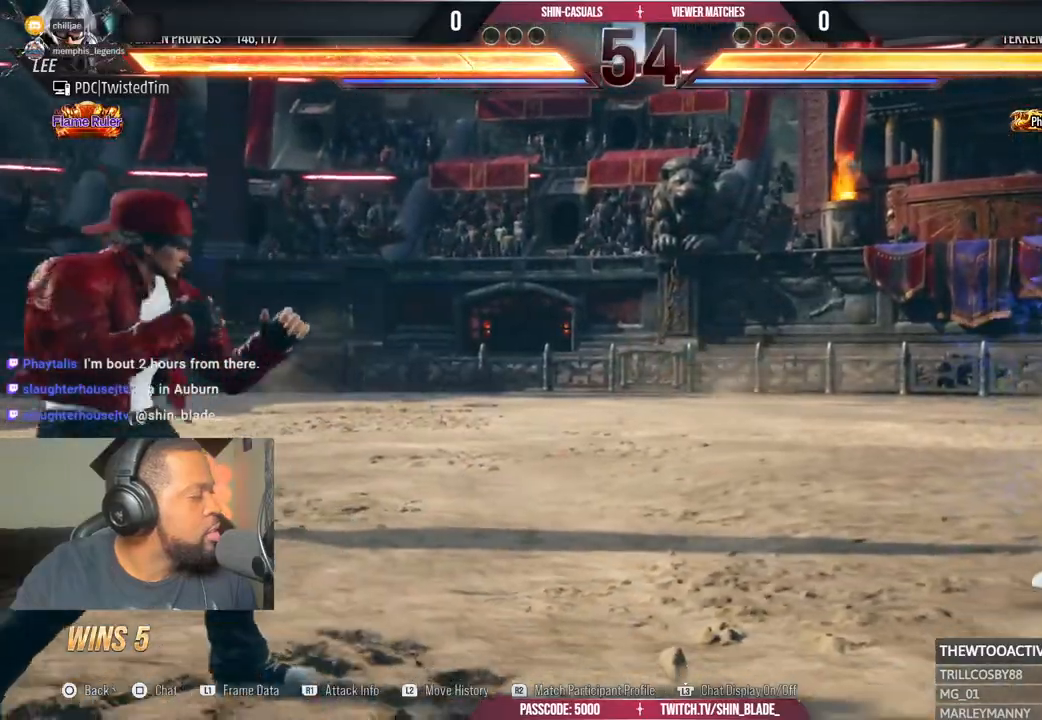
{"dt_ms": 500, "buttons": [], "left_stick": "center", "right_stick": "center"}
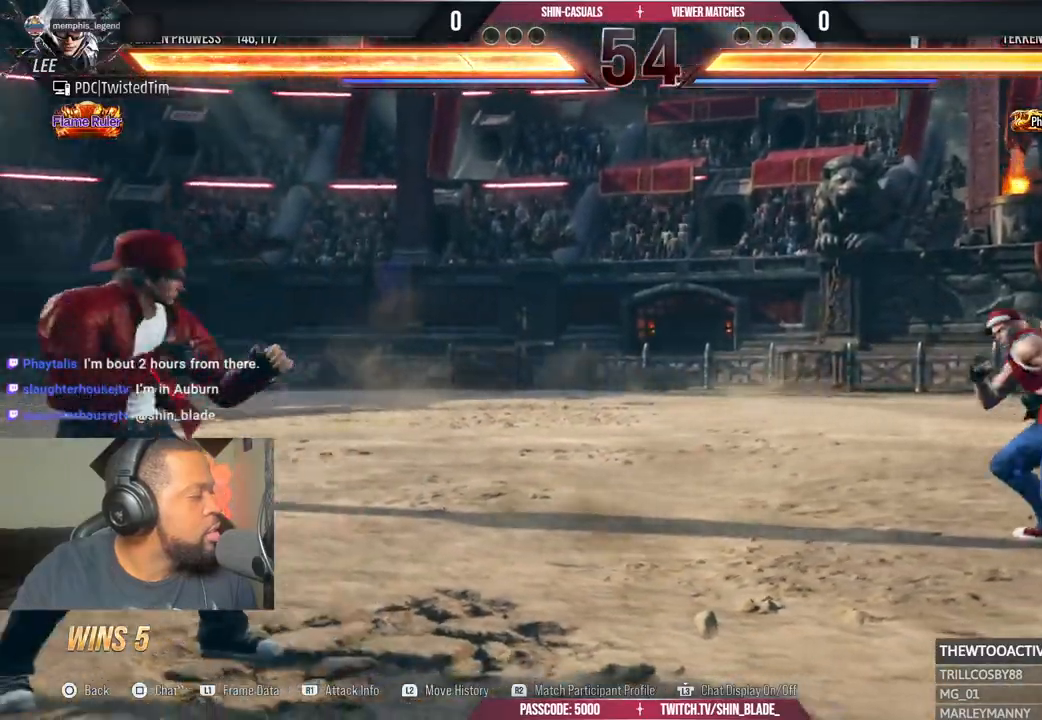
{"dt_ms": 500, "buttons": [], "left_stick": "center", "right_stick": "center", "events": []}
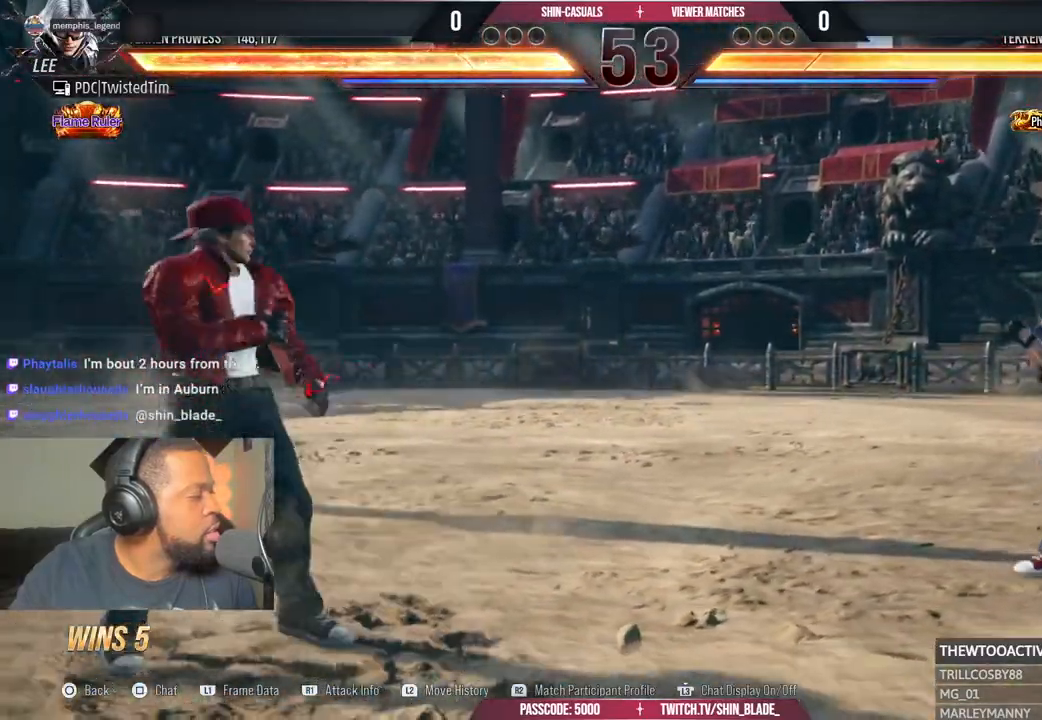
{"dt_ms": 500, "buttons": [], "left_stick": "center", "right_stick": "center", "events": []}
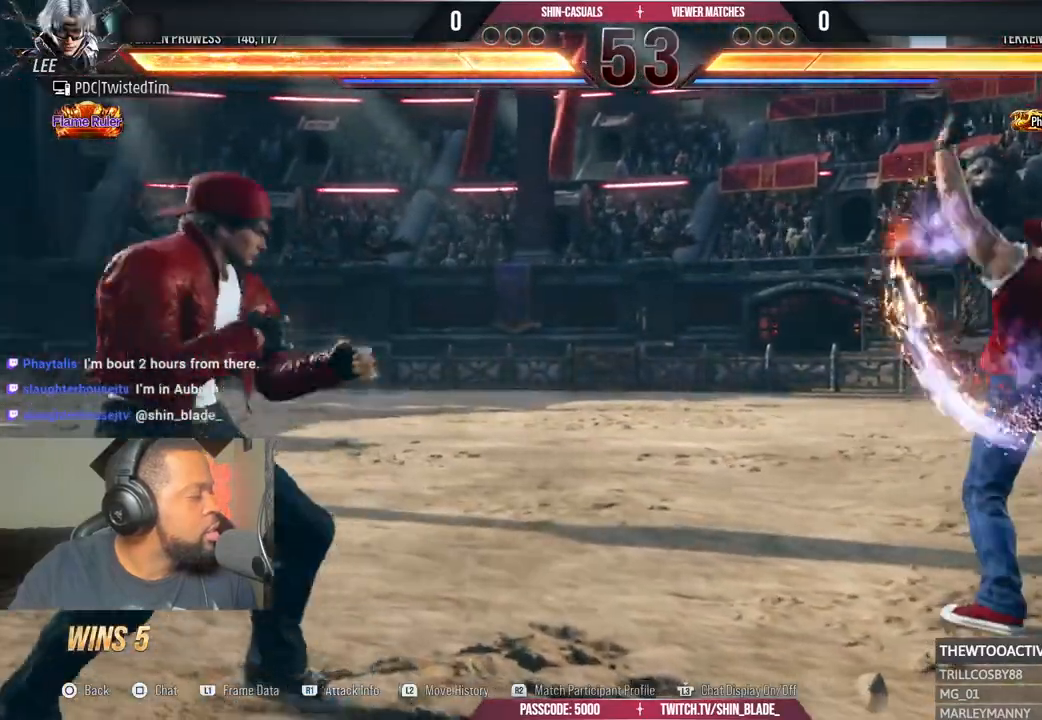
{"dt_ms": 500, "buttons": ["CROSS"], "left_stick": "center", "right_stick": "center", "events": [[500, "CROSS", "down"]]}
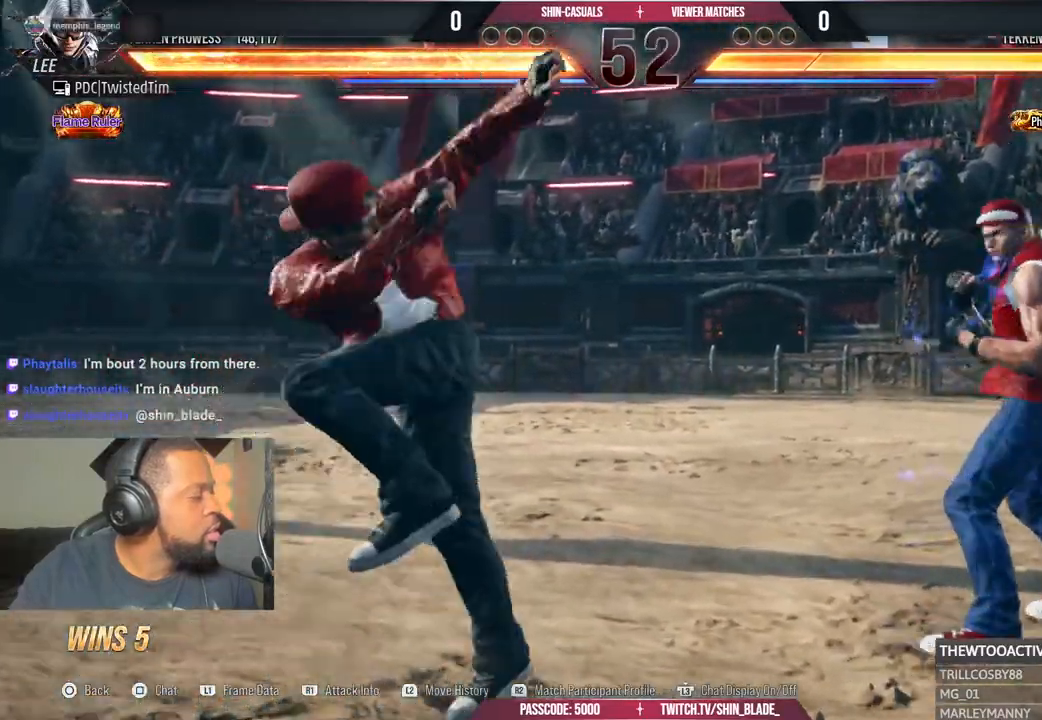
{"dt_ms": 500, "buttons": [], "left_stick": "center", "right_stick": "center", "events": [[217, "CROSS", "up"]]}
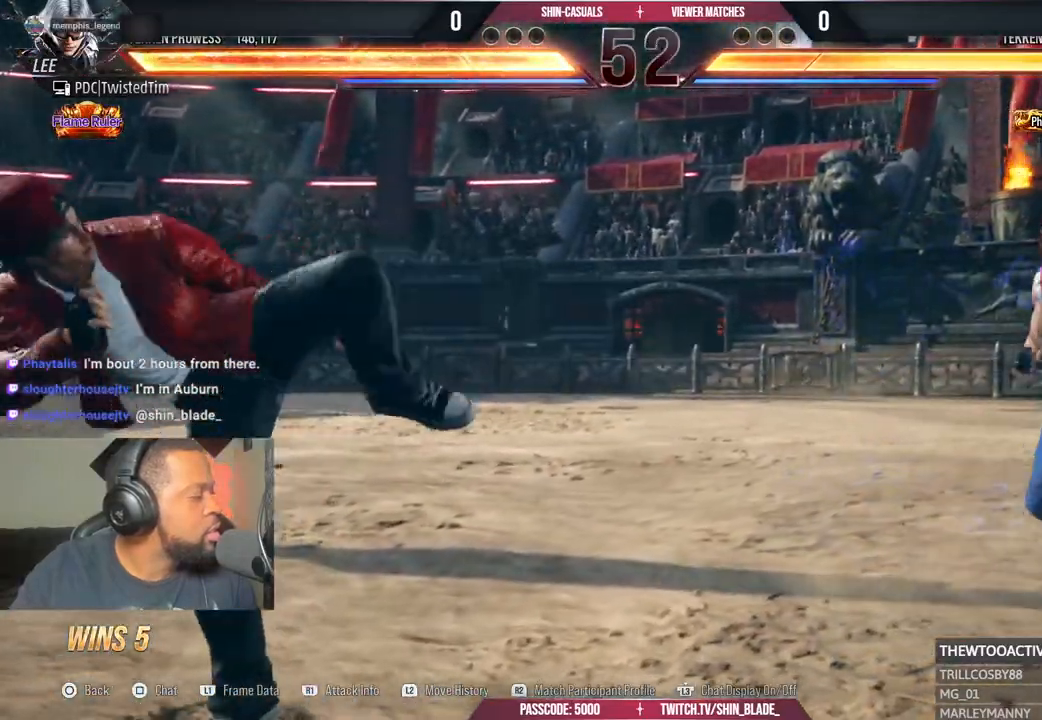
{"dt_ms": 500, "buttons": ["CROSS"], "left_stick": "center", "right_stick": "center", "events": [[467, "CROSS", "down"]]}
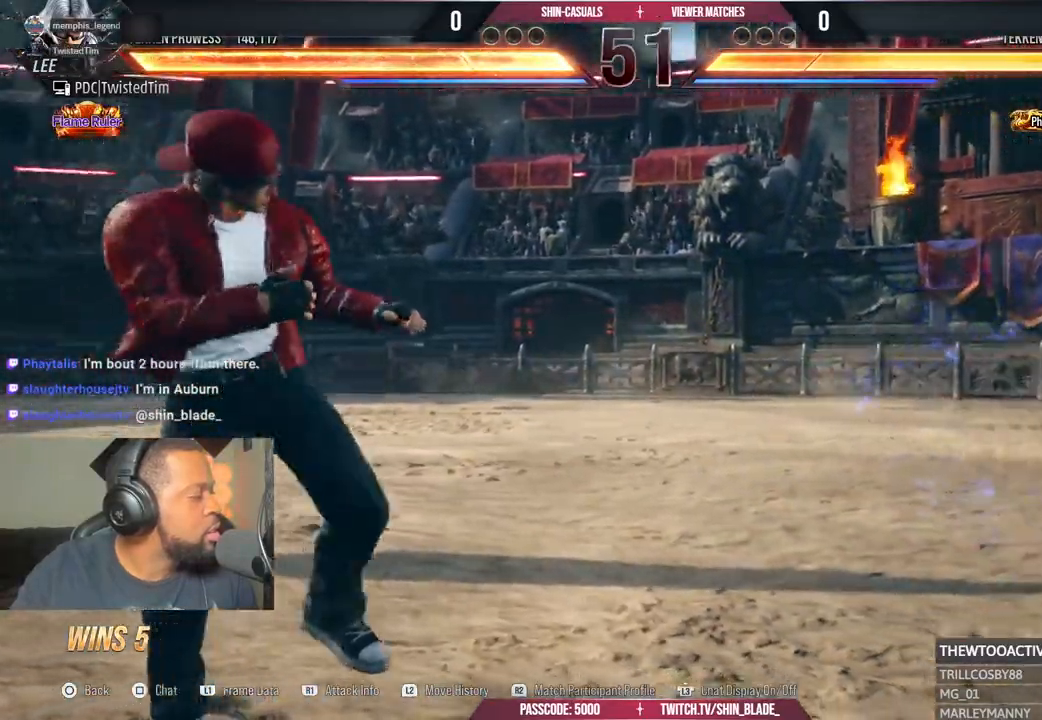
{"dt_ms": 500, "buttons": [], "left_stick": "center", "right_stick": "center", "events": [[17, "CROSS", "up"], [283, "SQUARE", "down"], [350, "SQUARE", "up"], [433, "CROSS", "down"], [483, "CROSS", "up"]]}